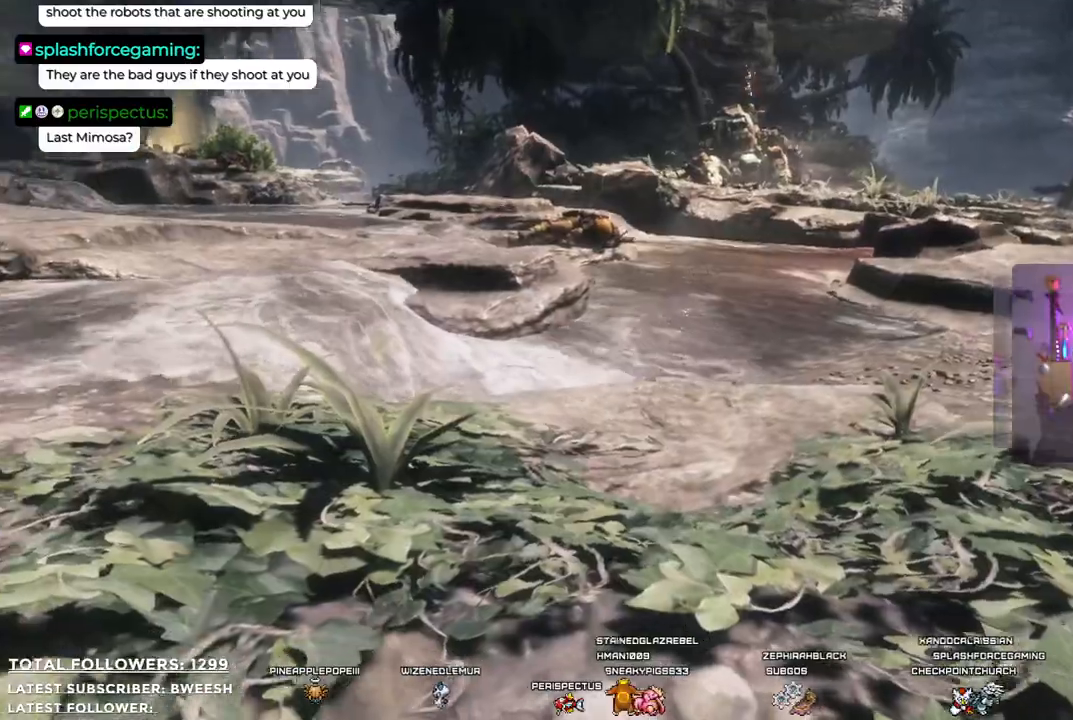
Gameplay with a controller (Xbox layout); each line is a JSON object with the inputs held at the frame after it. "events" lists button and stick changes between this image and that frame as [ms after this image, input, new state], when the widget could be followed in between.
{"buttons": [], "left_stick": "up", "right_stick": "center", "events": [[317, "L3", "down"], [467, "L3", "up"]]}
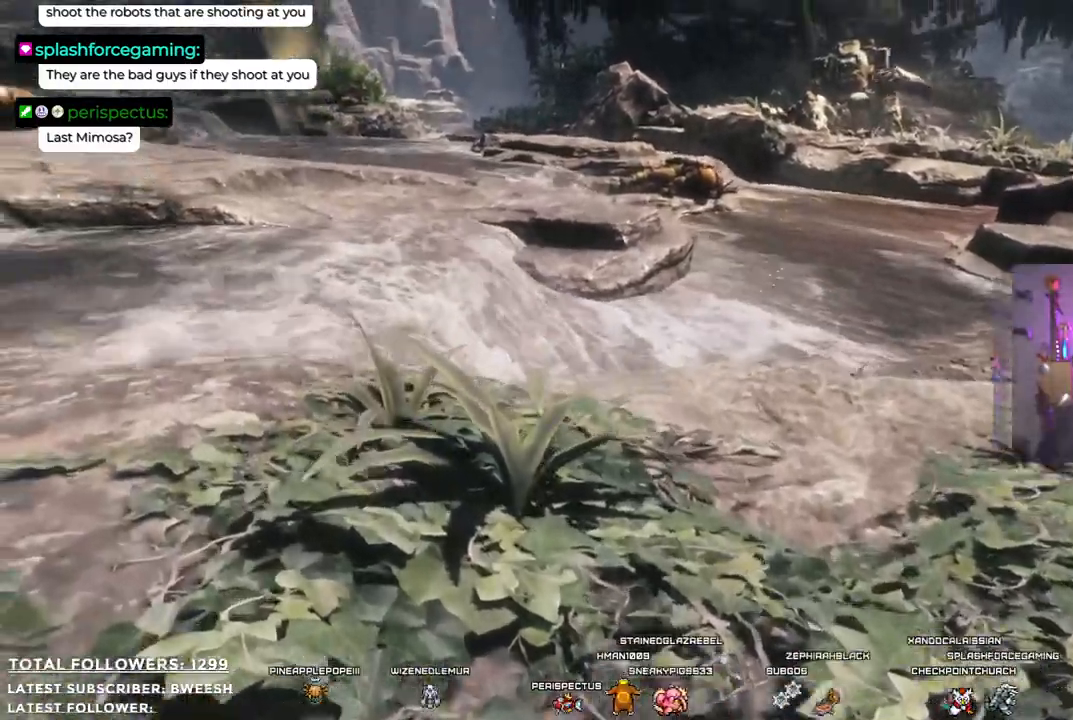
{"buttons": [], "left_stick": "up", "right_stick": "center", "events": [[267, "right_stick", "right"], [434, "right_stick", "center"]]}
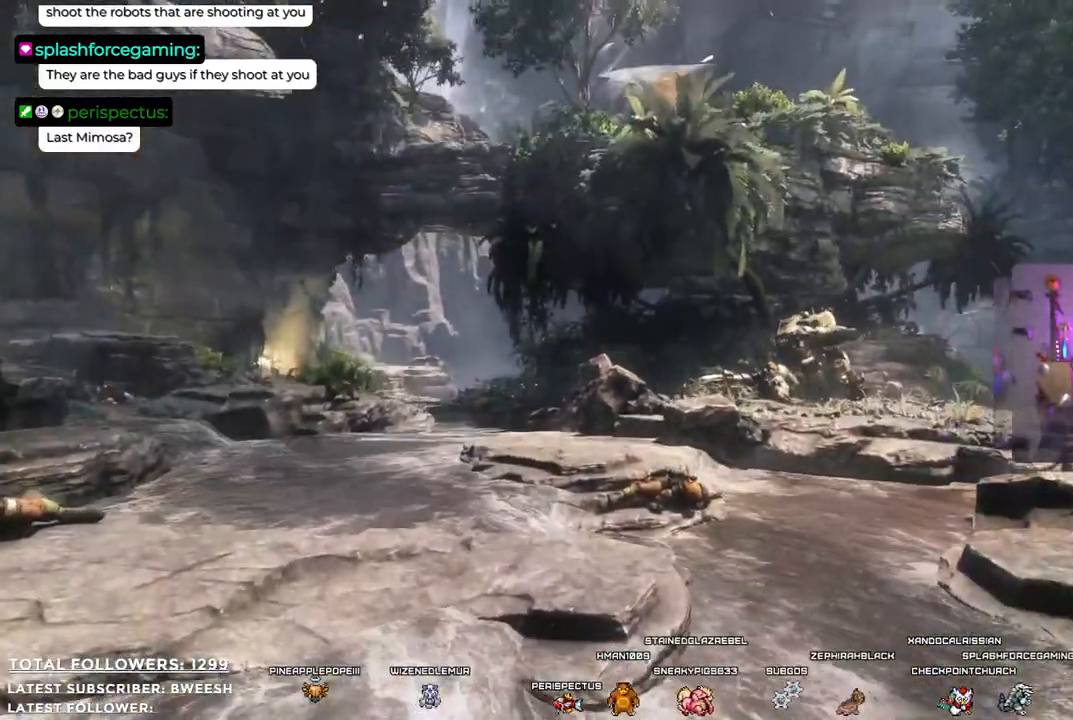
{"buttons": [], "left_stick": "up", "right_stick": "center", "events": [[150, "right_stick", "down-right"], [384, "right_stick", "center"]]}
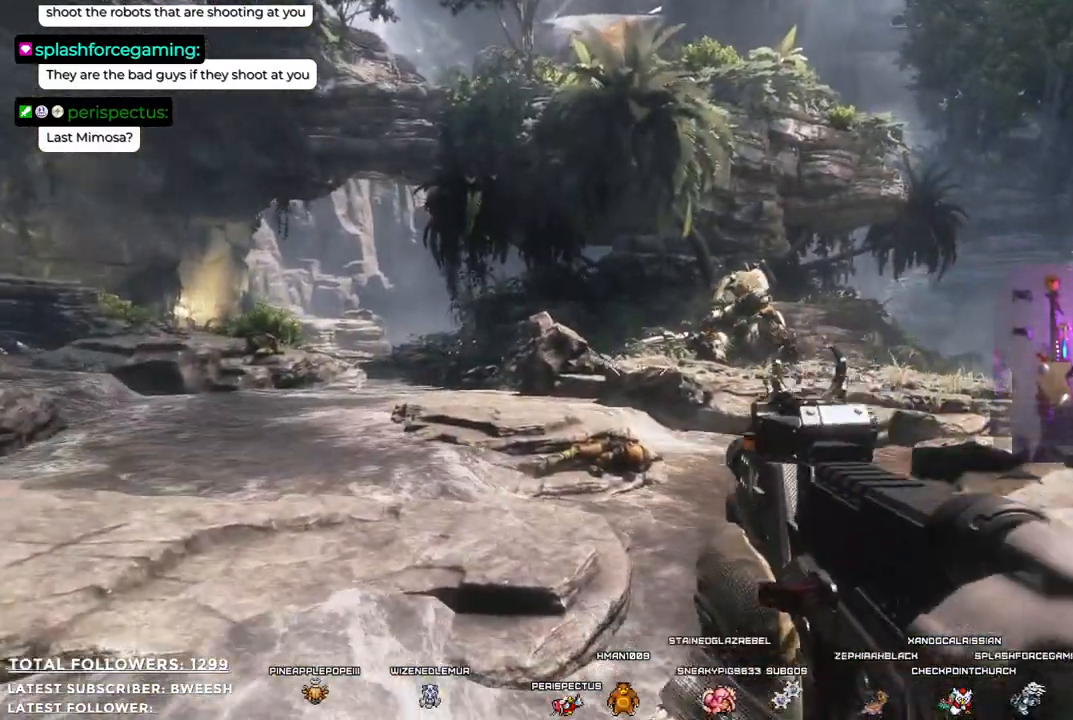
{"buttons": ["L3"], "left_stick": "up-right", "right_stick": "center", "events": [[83, "right_stick", "right"], [234, "L3", "down"], [234, "right_stick", "center"], [484, "left_stick", "up-right"]]}
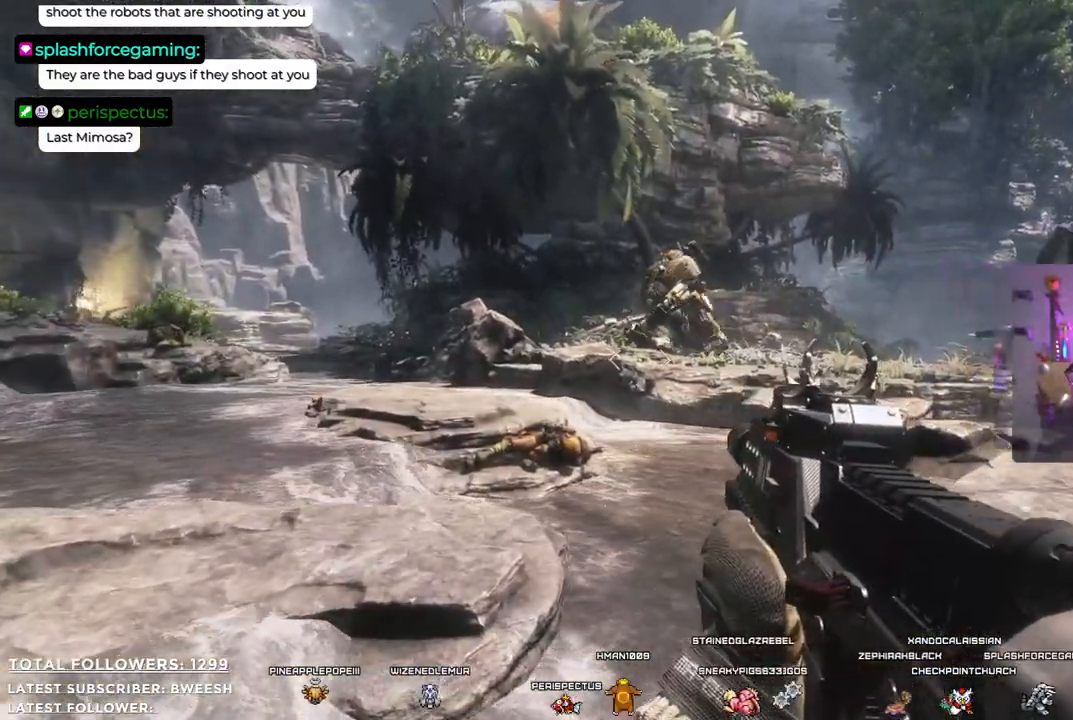
{"buttons": ["L3"], "left_stick": "up-right", "right_stick": "center", "events": [[16, "L3", "up"], [417, "L3", "down"]]}
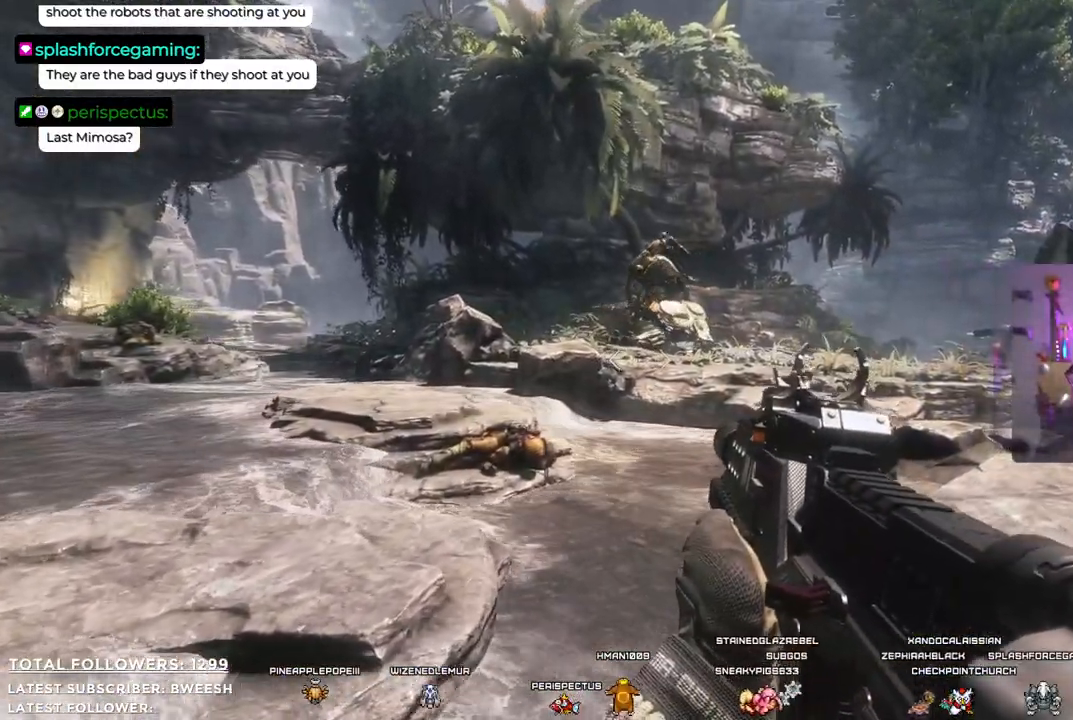
{"buttons": [], "left_stick": "up-right", "right_stick": "center", "events": [[117, "L3", "up"]]}
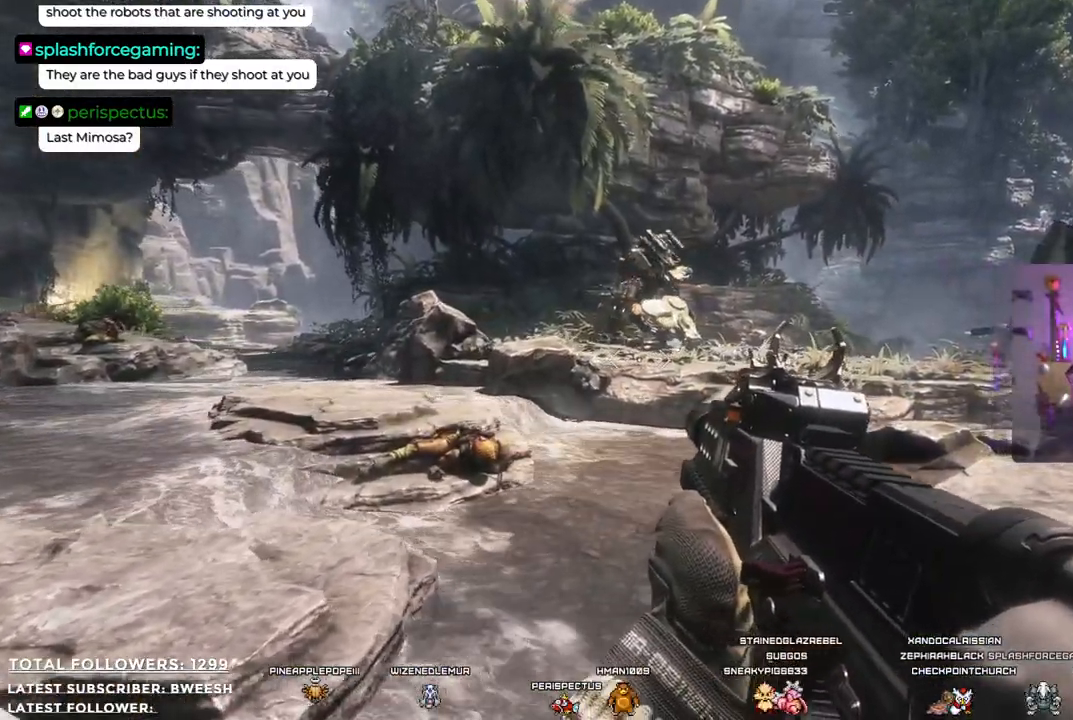
{"buttons": [], "left_stick": "up-right", "right_stick": "down-right", "events": [[116, "right_stick", "right"], [267, "right_stick", "down-right"]]}
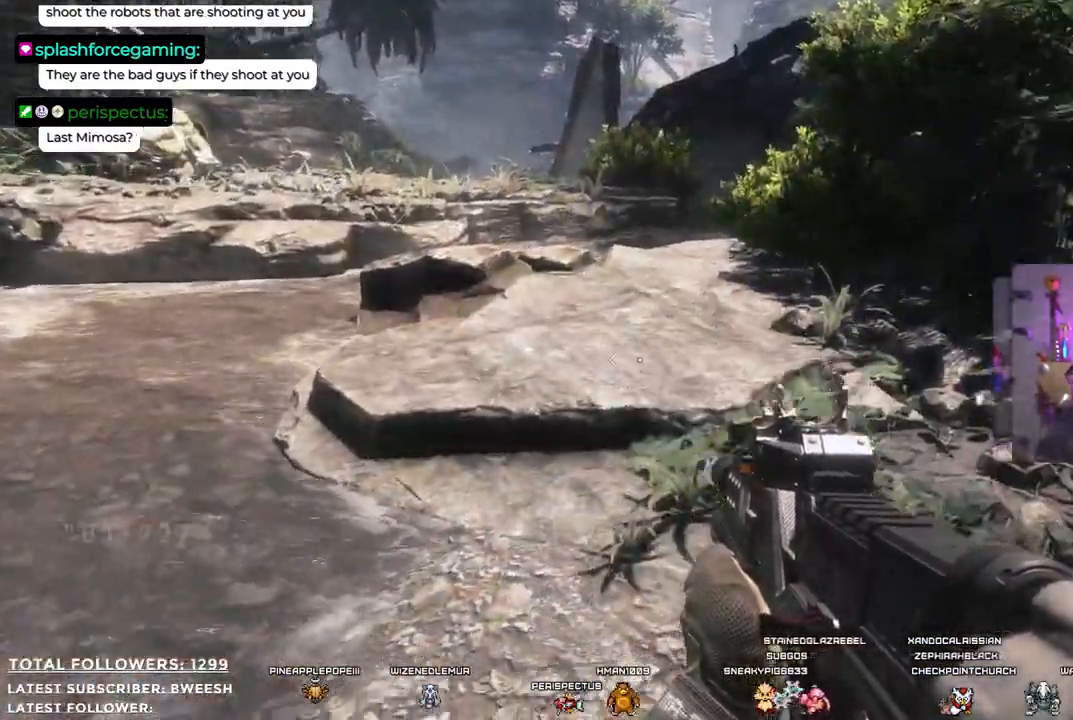
{"buttons": [], "left_stick": "up", "right_stick": "center", "events": [[17, "right_stick", "center"], [51, "left_stick", "up"]]}
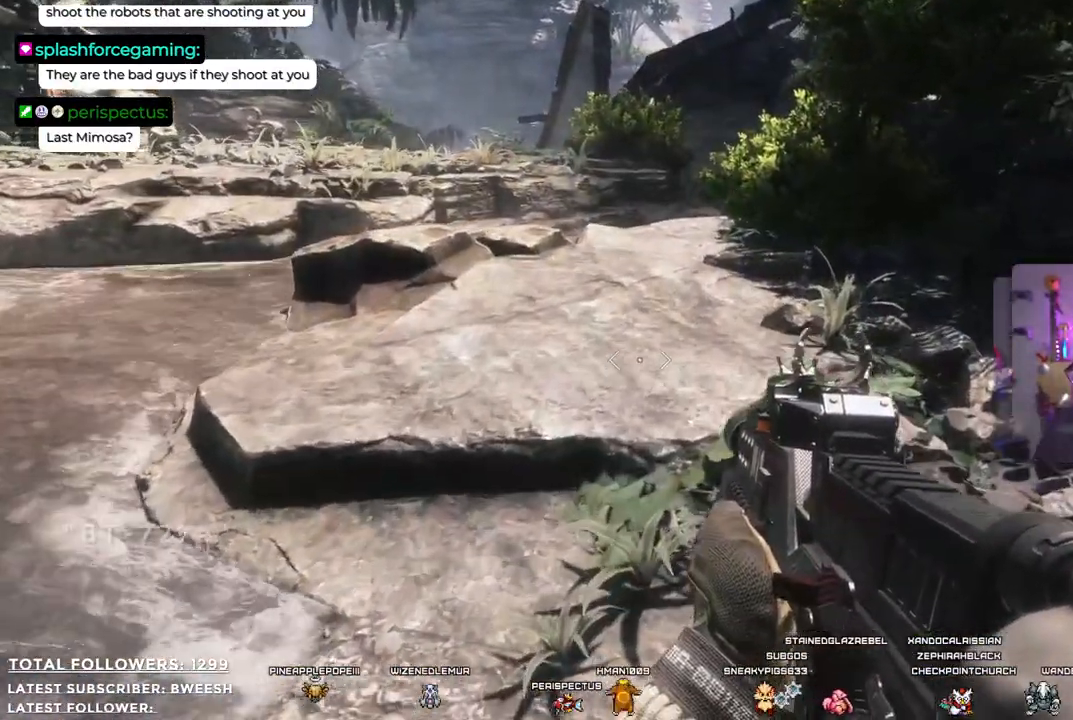
{"buttons": [], "left_stick": "up", "right_stick": "up-left", "events": [[234, "right_stick", "up"], [418, "right_stick", "up-left"]]}
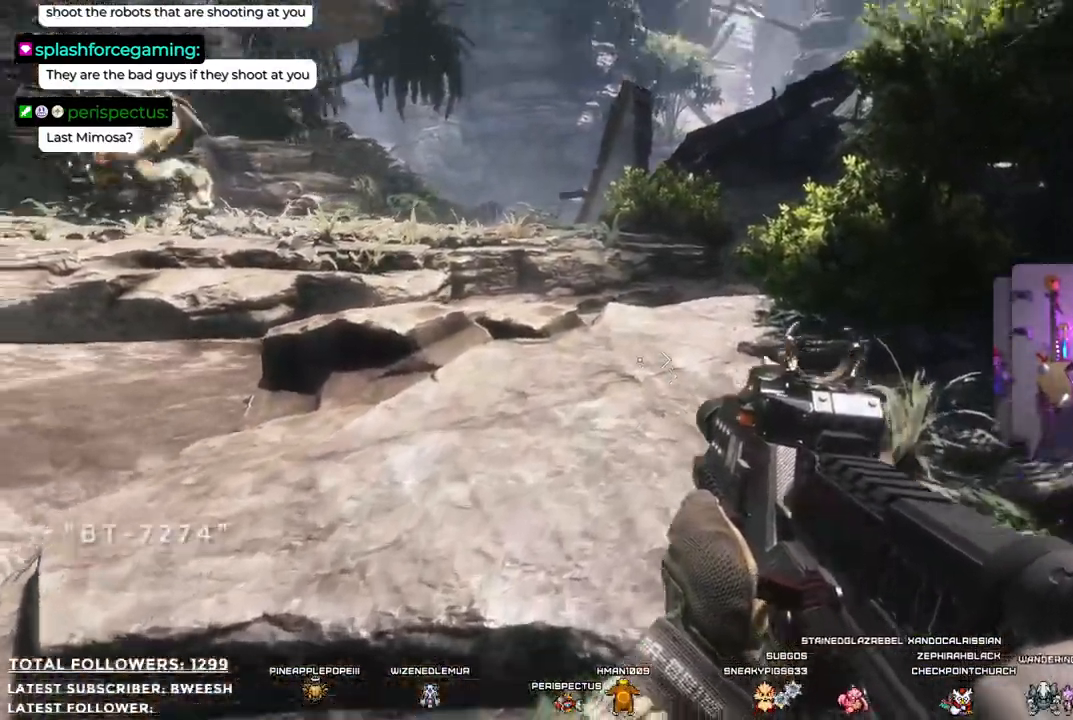
{"buttons": [], "left_stick": "up-right", "right_stick": "center", "events": [[101, "left_stick", "up-right"], [201, "right_stick", "center"]]}
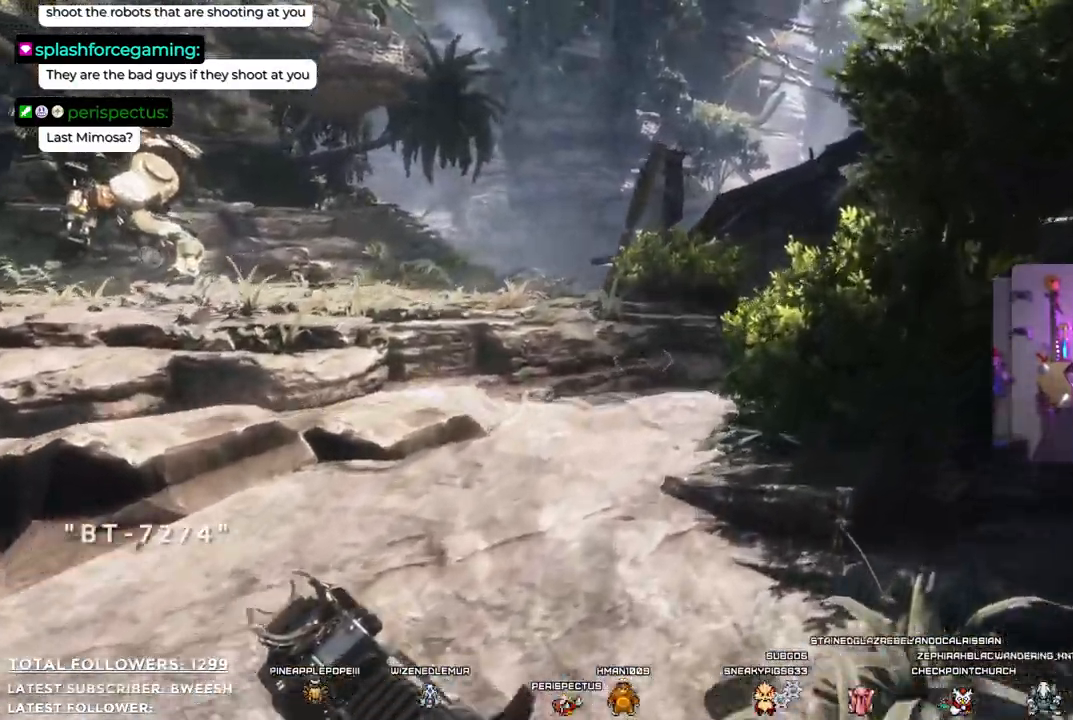
{"buttons": [], "left_stick": "up", "right_stick": "down-left", "events": [[17, "right_stick", "down-left"], [167, "left_stick", "up"]]}
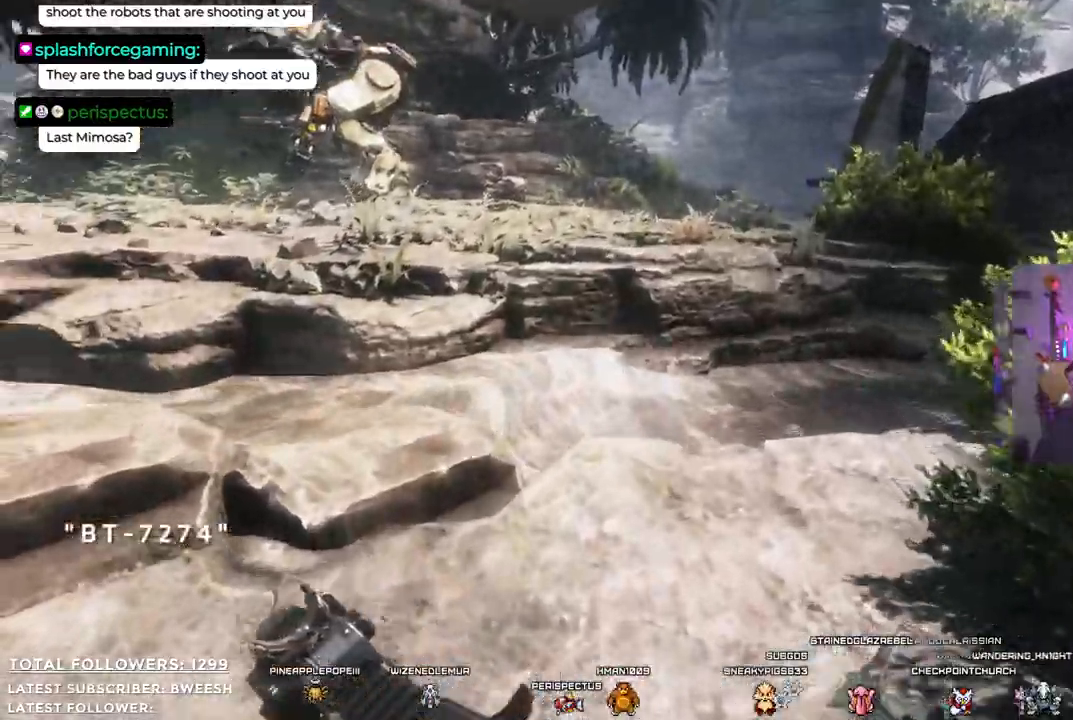
{"buttons": [], "left_stick": "up", "right_stick": "up", "events": [[133, "right_stick", "left"], [317, "right_stick", "center"], [434, "right_stick", "up"]]}
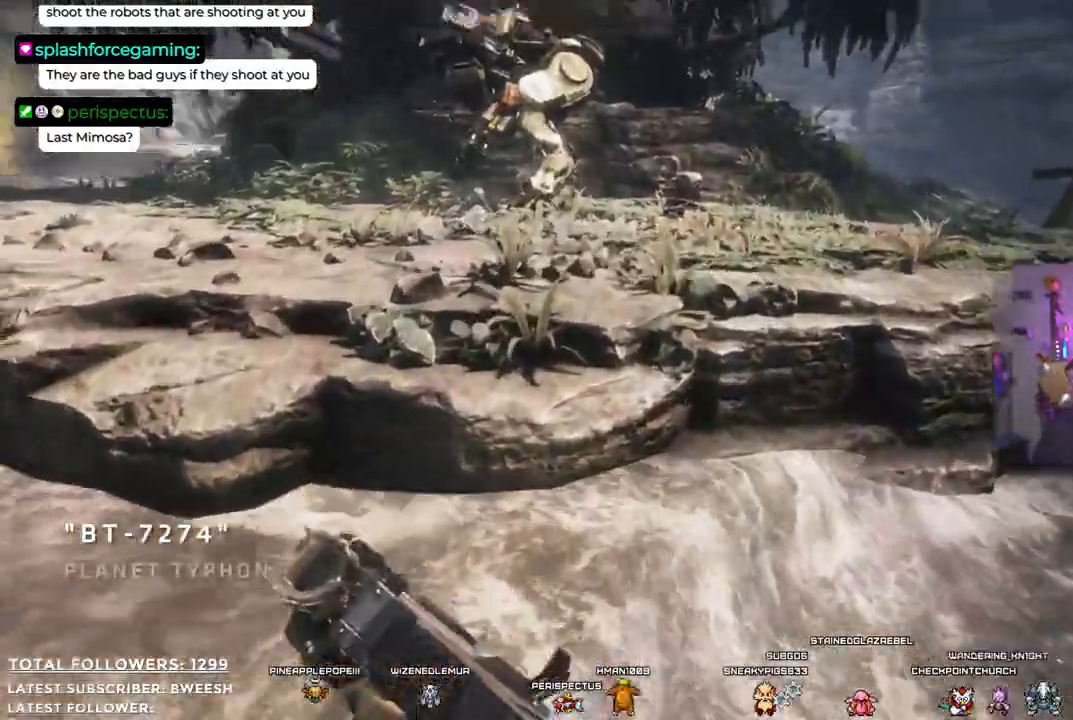
{"buttons": [], "left_stick": "up", "right_stick": "center", "events": [[151, "right_stick", "center"], [268, "A", "down"], [501, "A", "up"]]}
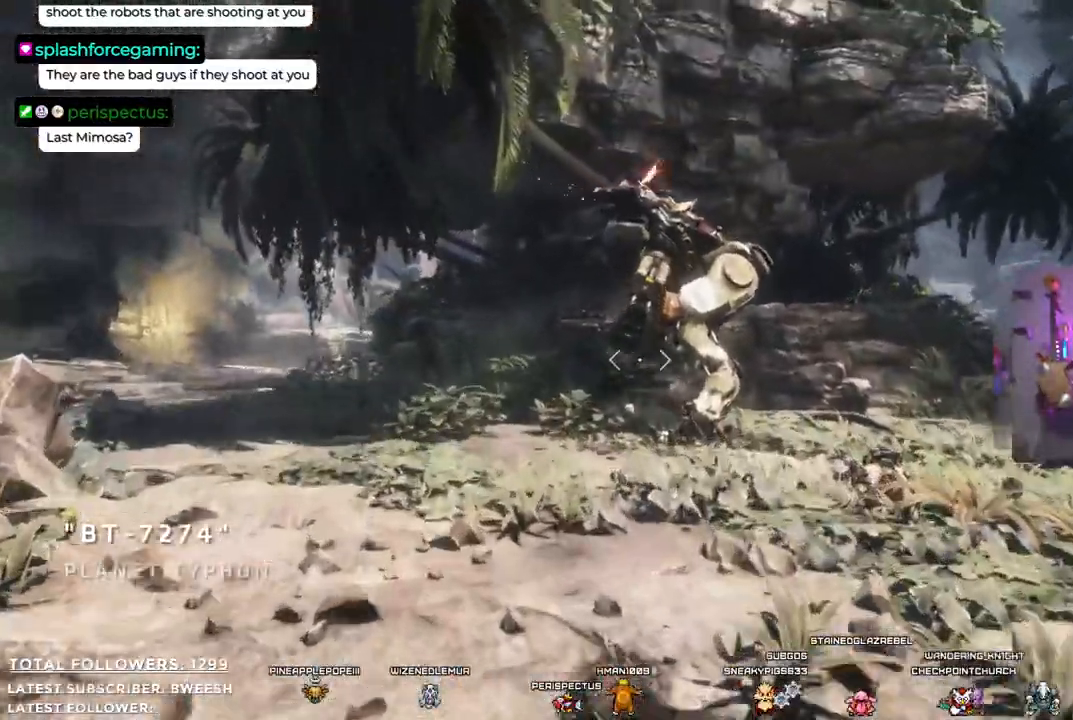
{"buttons": [], "left_stick": "up", "right_stick": "center", "events": []}
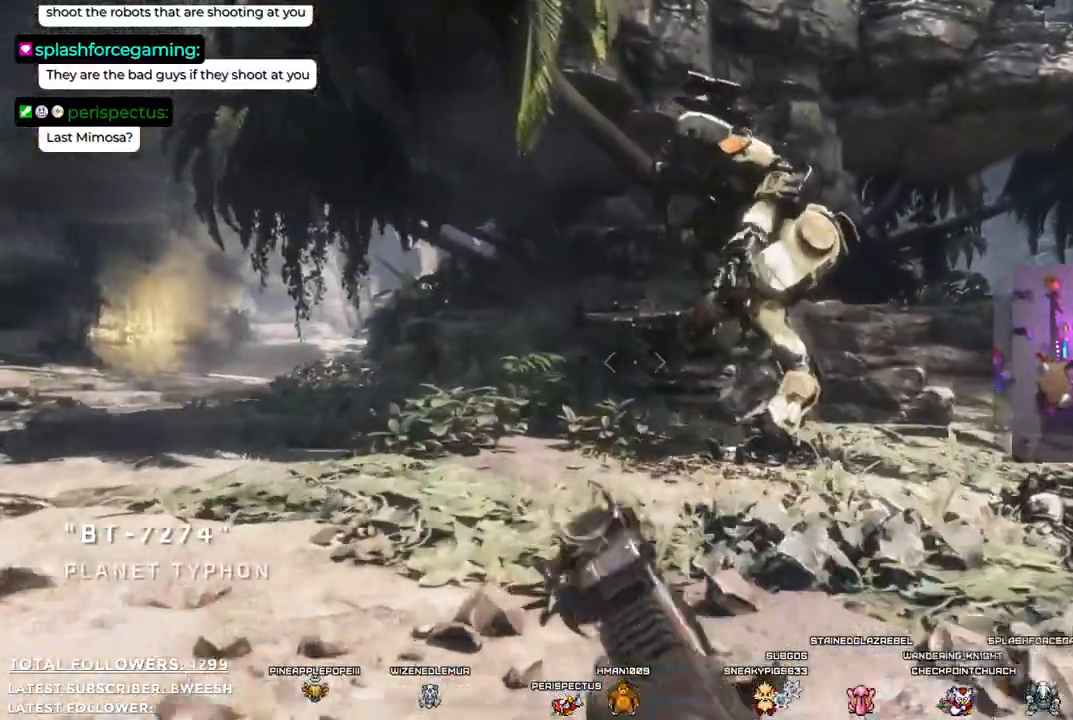
{"buttons": [], "left_stick": "up-left", "right_stick": "right", "events": [[434, "left_stick", "up-left"], [451, "right_stick", "right"]]}
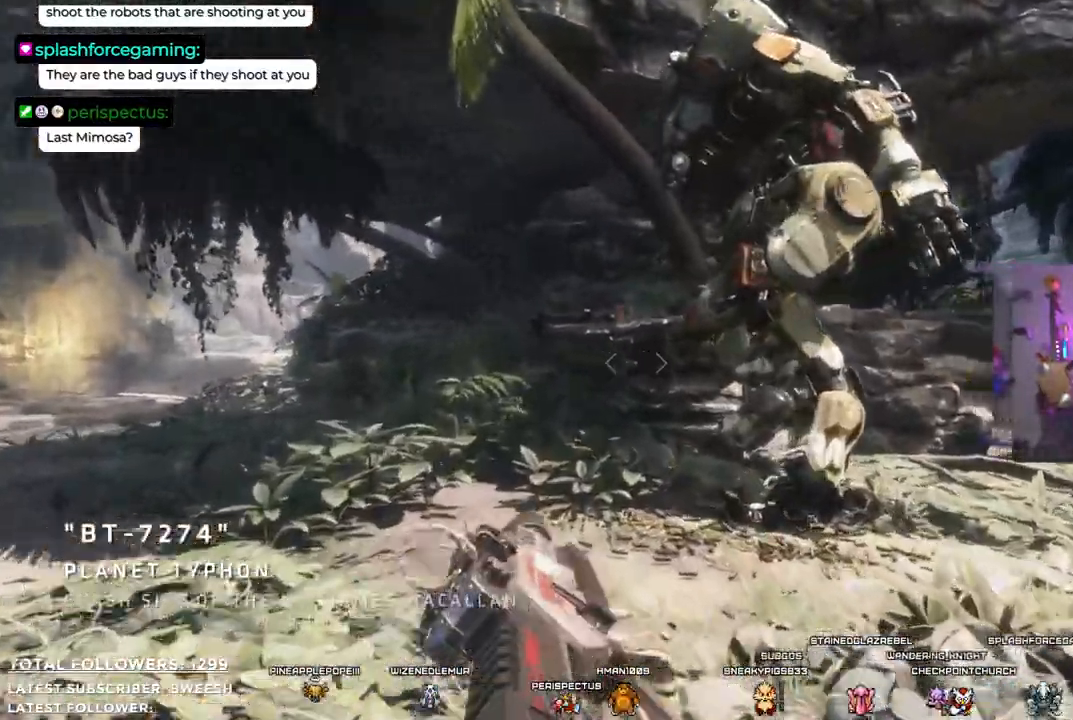
{"buttons": [], "left_stick": "up-left", "right_stick": "center", "events": [[284, "right_stick", "up-right"], [485, "right_stick", "center"]]}
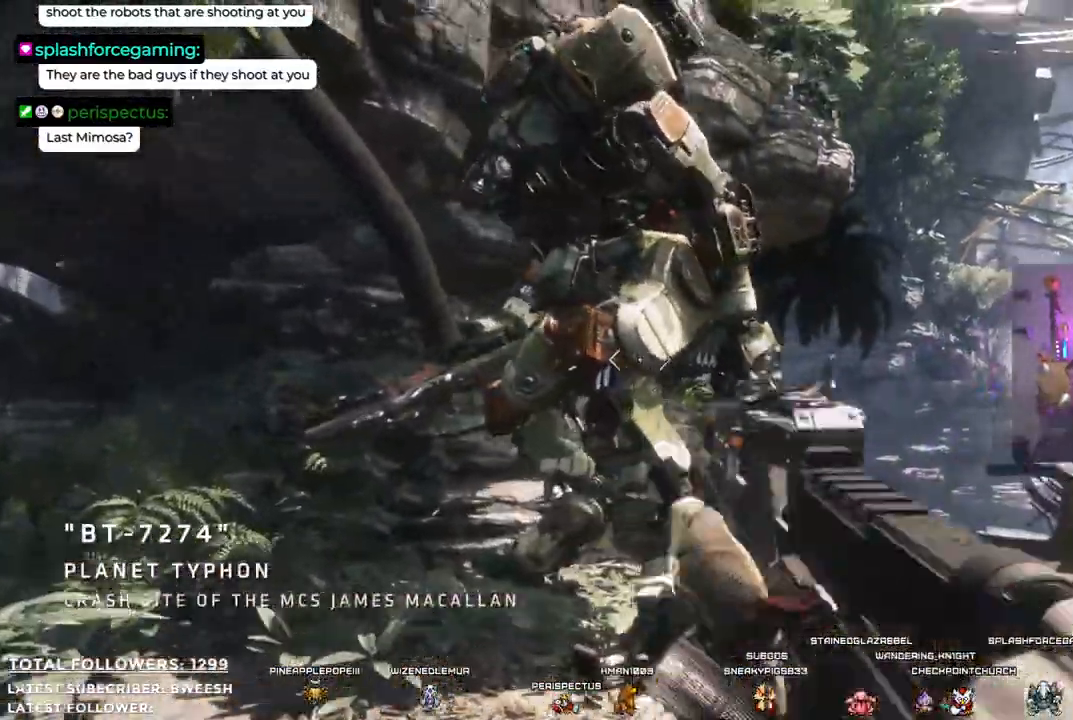
{"buttons": [], "left_stick": "up-left", "right_stick": "up-right", "events": [[468, "right_stick", "up-right"]]}
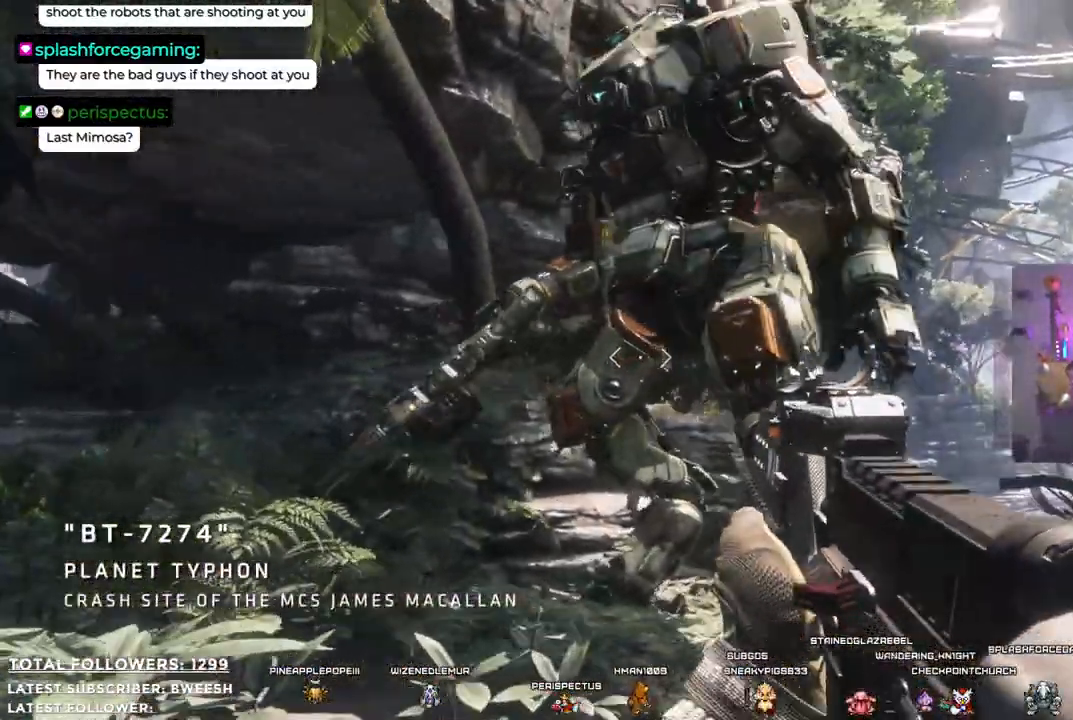
{"buttons": [], "left_stick": "up-left", "right_stick": "up-right", "events": []}
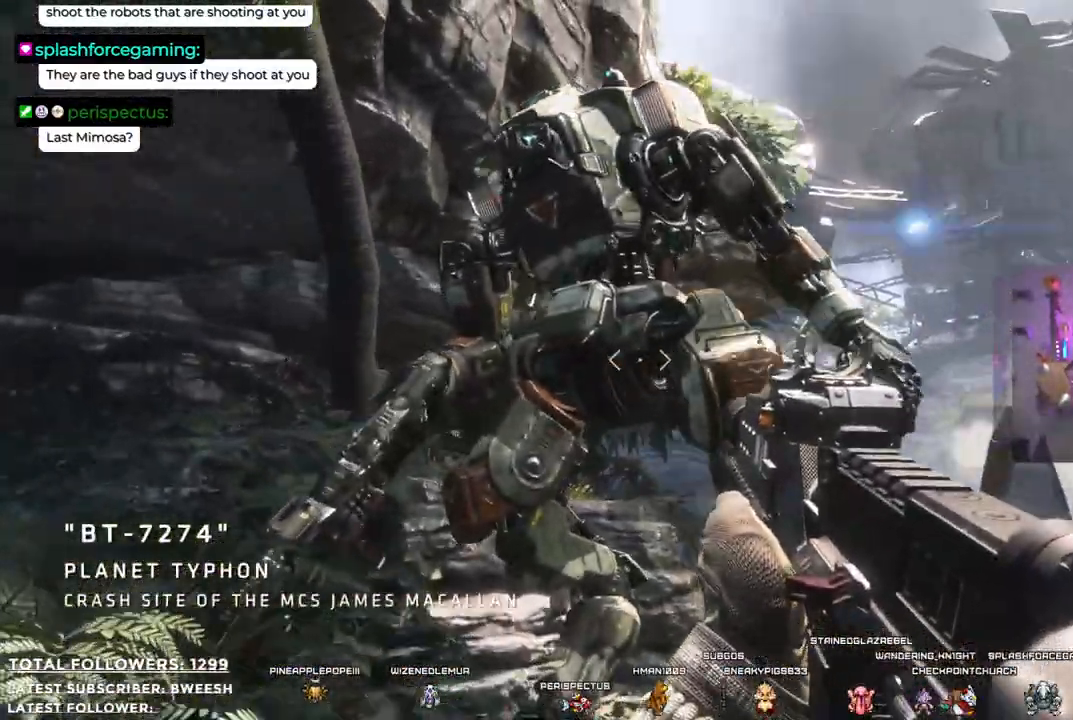
{"buttons": [], "left_stick": "up-left", "right_stick": "center", "events": [[384, "right_stick", "center"]]}
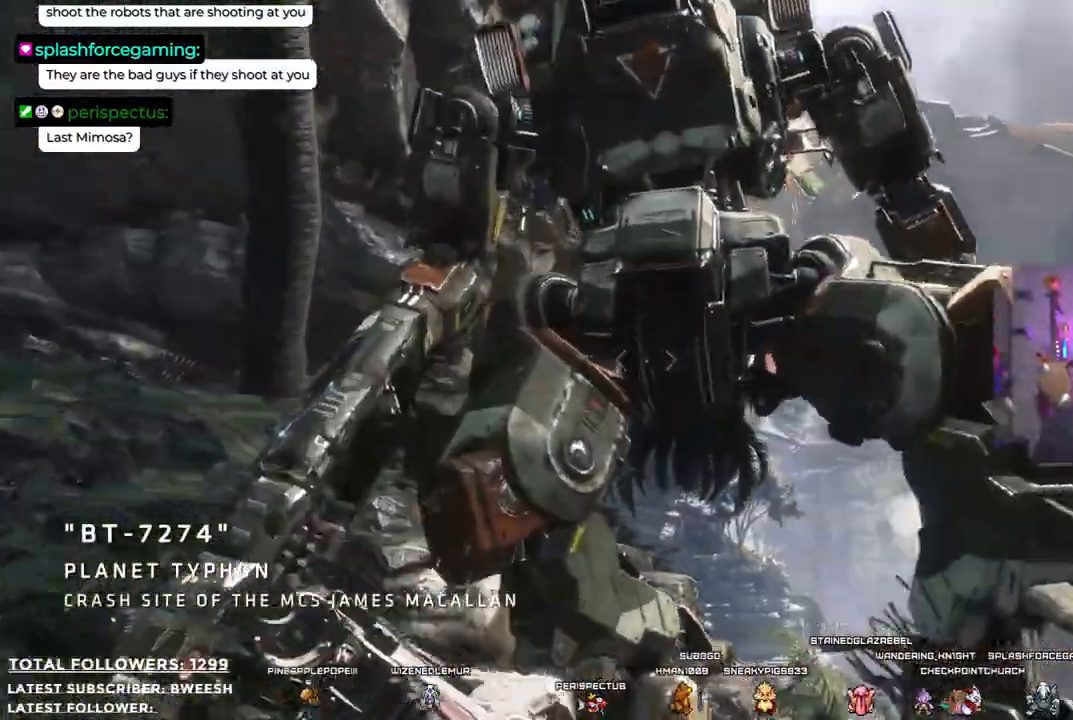
{"buttons": [], "left_stick": "down", "right_stick": "center", "events": [[84, "left_stick", "center"], [184, "left_stick", "down"], [184, "right_stick", "up-right"], [468, "right_stick", "center"]]}
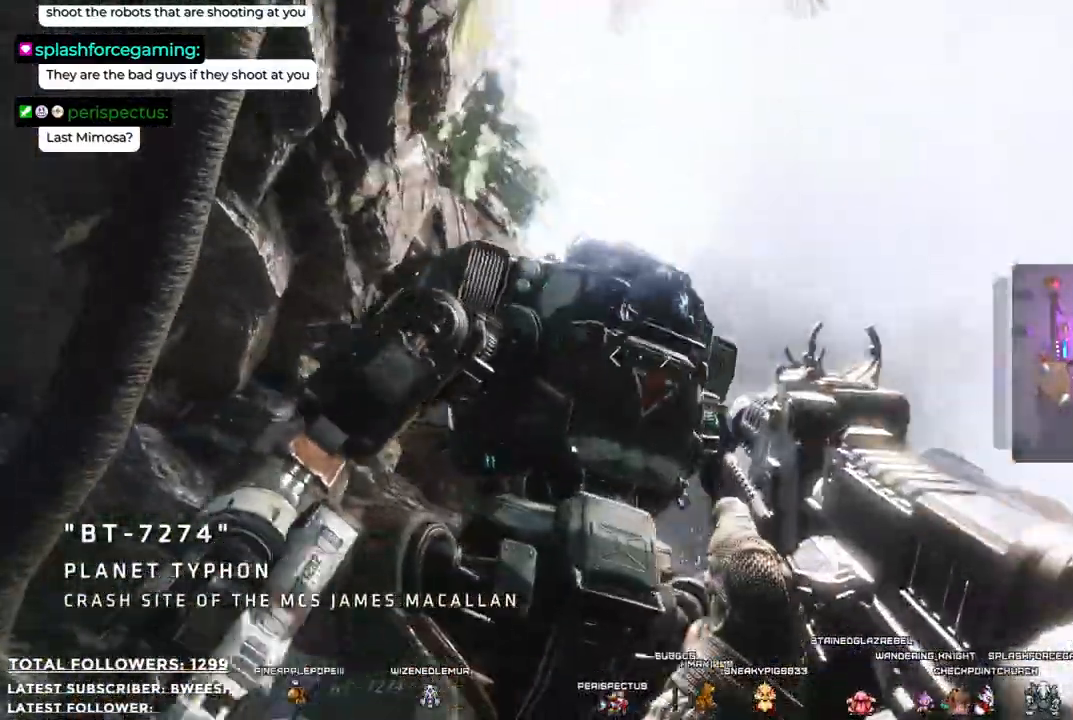
{"buttons": [], "left_stick": "right", "right_stick": "center", "events": [[17, "left_stick", "center"], [467, "left_stick", "right"]]}
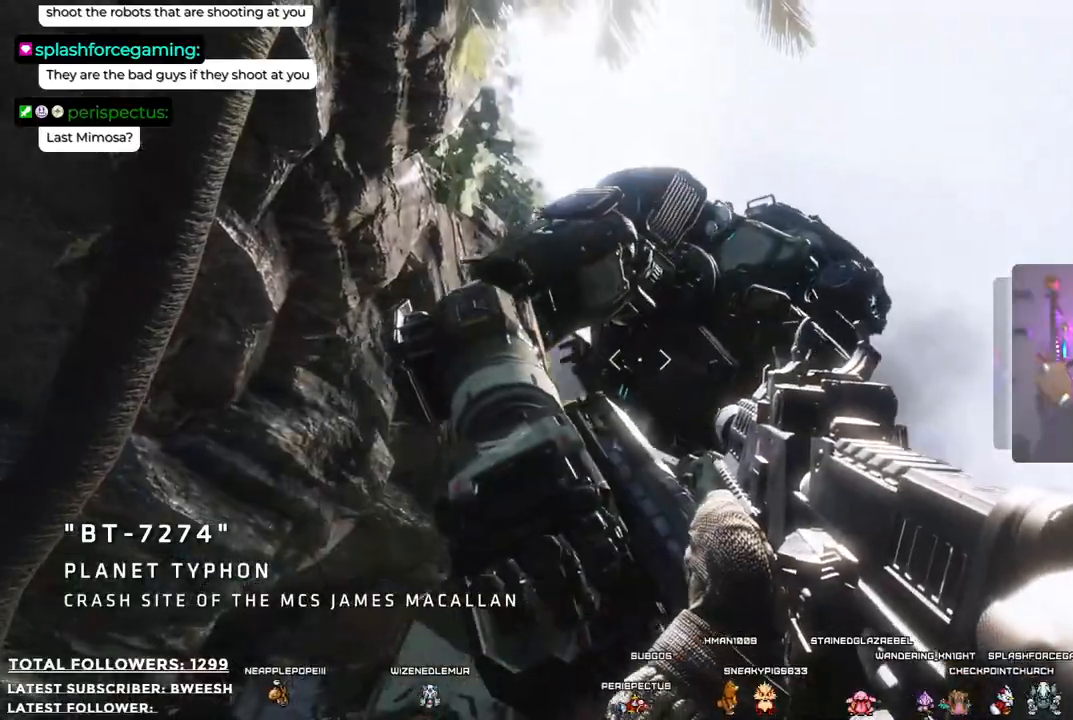
{"buttons": [], "left_stick": "right", "right_stick": "center", "events": [[150, "right_stick", "down"], [200, "right_stick", "down-left"], [467, "right_stick", "center"]]}
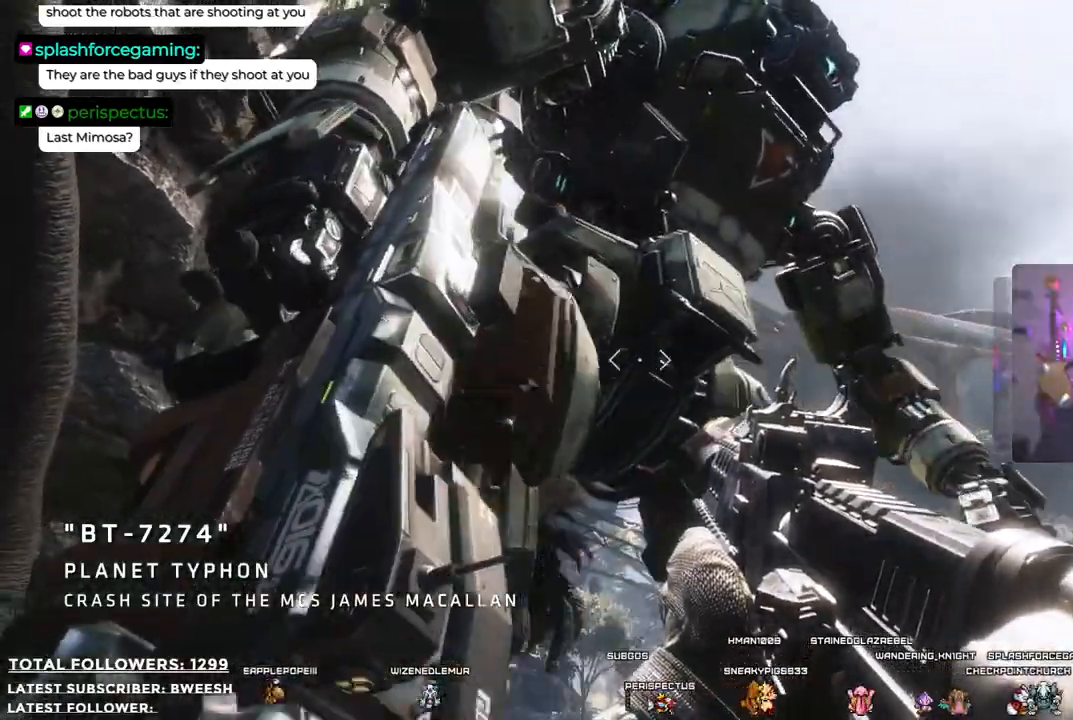
{"buttons": [], "left_stick": "right", "right_stick": "center", "events": [[217, "right_stick", "up-left"], [451, "right_stick", "center"]]}
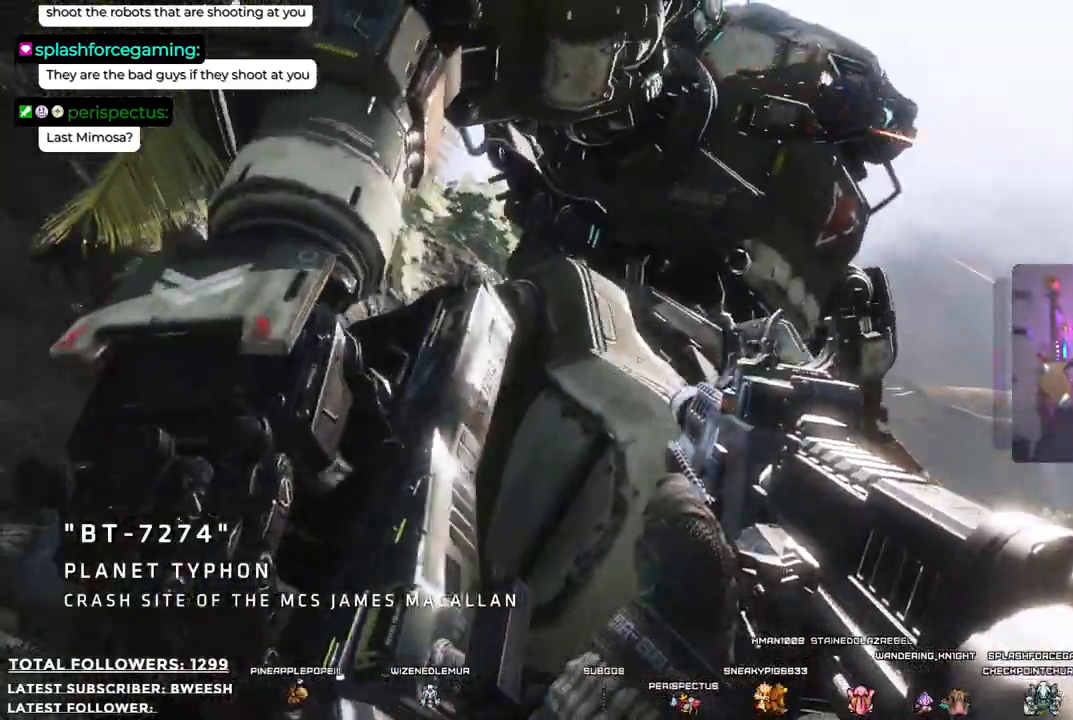
{"buttons": [], "left_stick": "down-right", "right_stick": "center", "events": [[133, "left_stick", "down-right"]]}
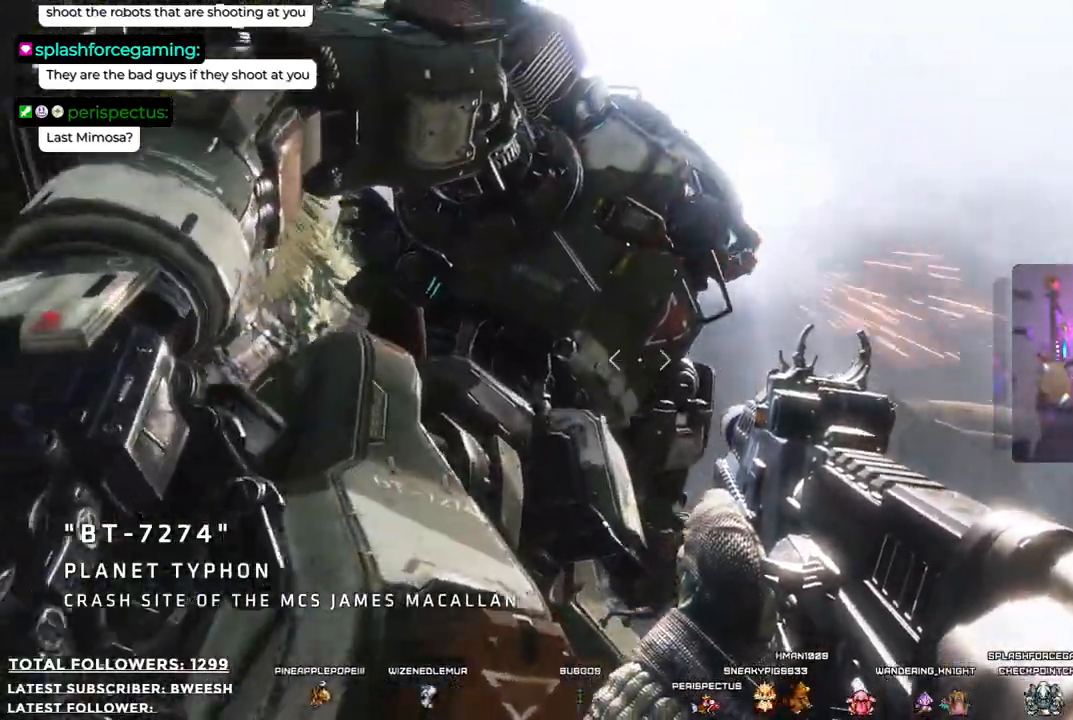
{"buttons": [], "left_stick": "down-right", "right_stick": "center", "events": [[267, "right_stick", "up-left"], [400, "right_stick", "center"]]}
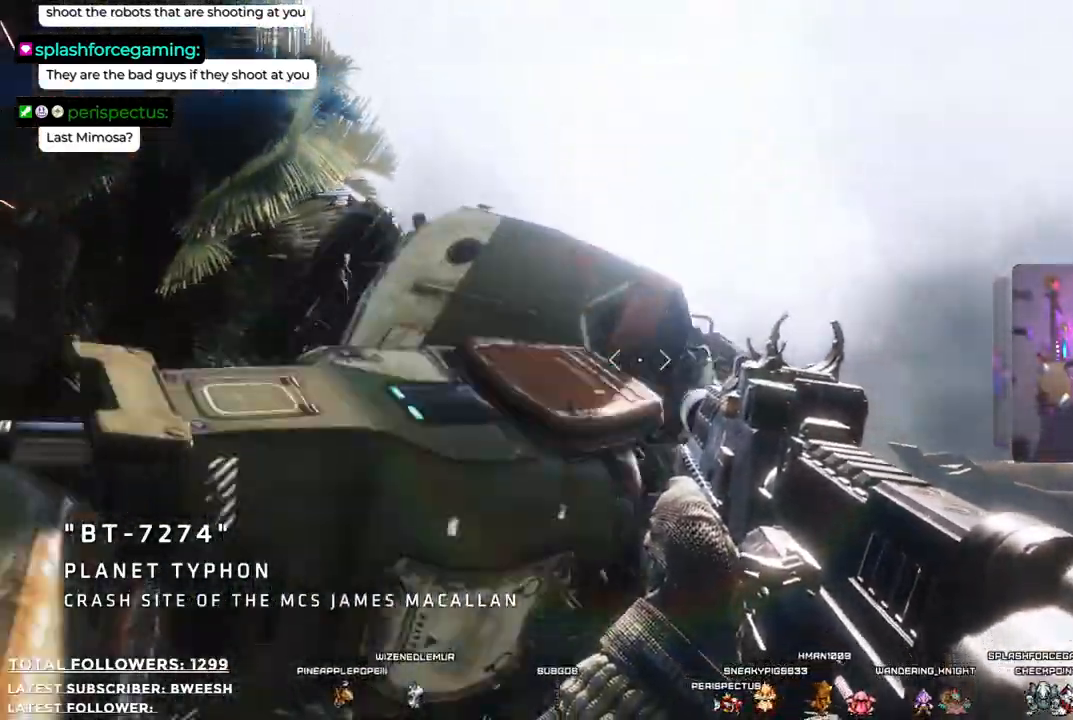
{"buttons": [], "left_stick": "down-right", "right_stick": "down", "events": [[334, "right_stick", "down"]]}
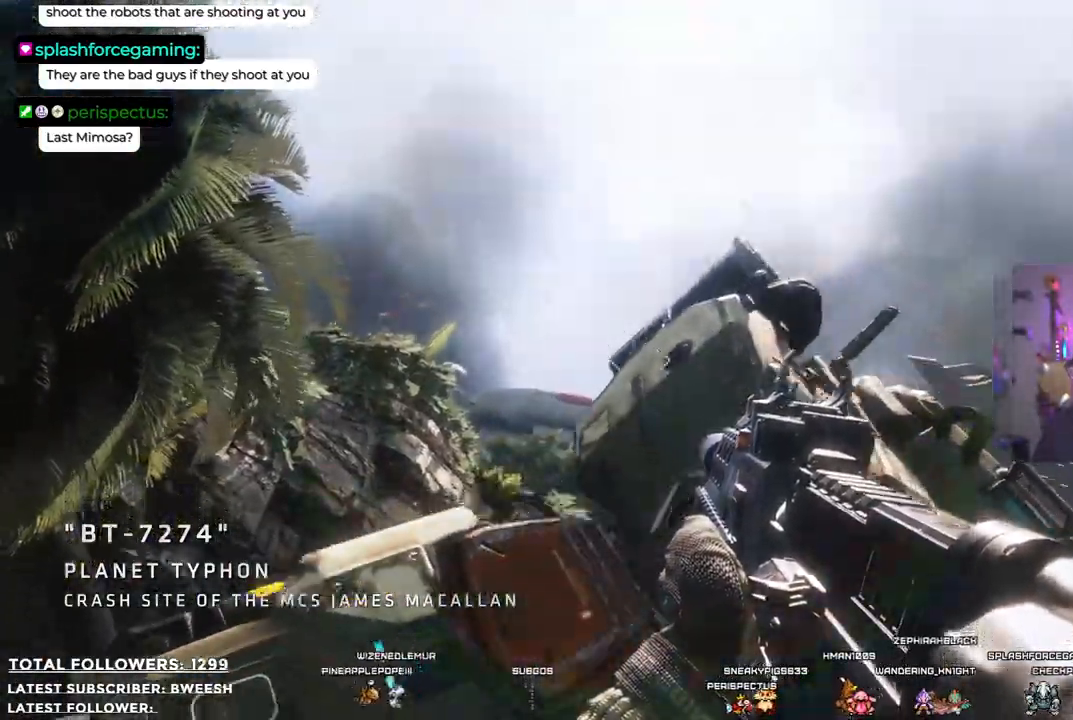
{"buttons": [], "left_stick": "down-right", "right_stick": "center", "events": [[283, "right_stick", "center"]]}
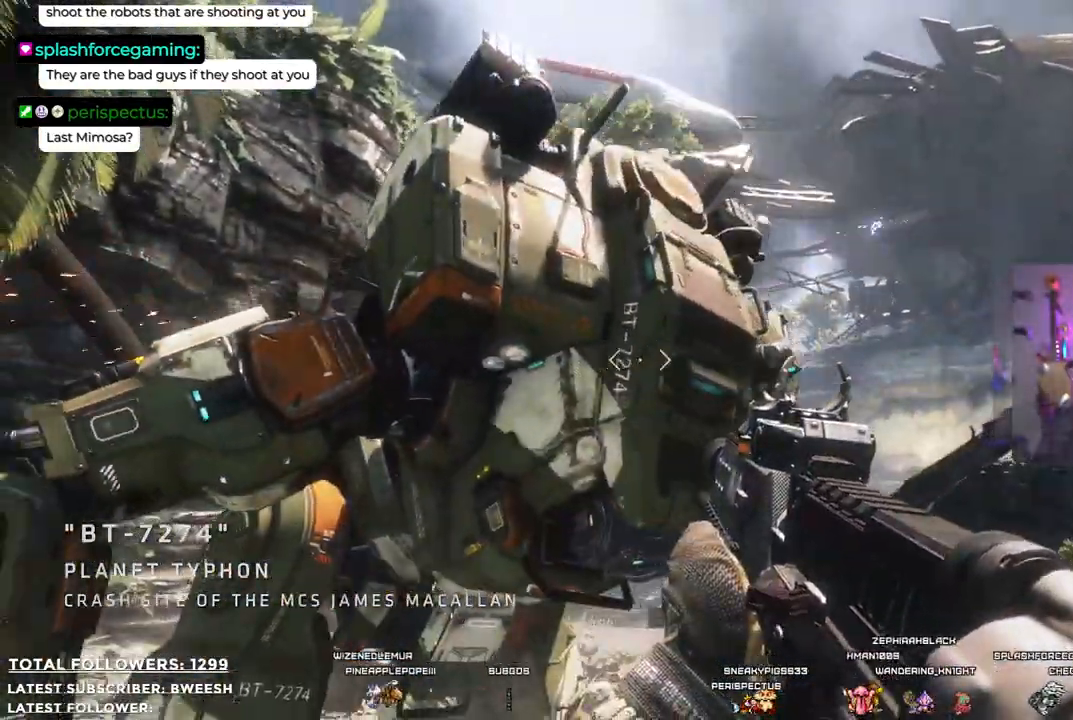
{"buttons": [], "left_stick": "up-right", "right_stick": "center", "events": [[117, "right_stick", "left"], [184, "left_stick", "up-right"], [385, "right_stick", "center"]]}